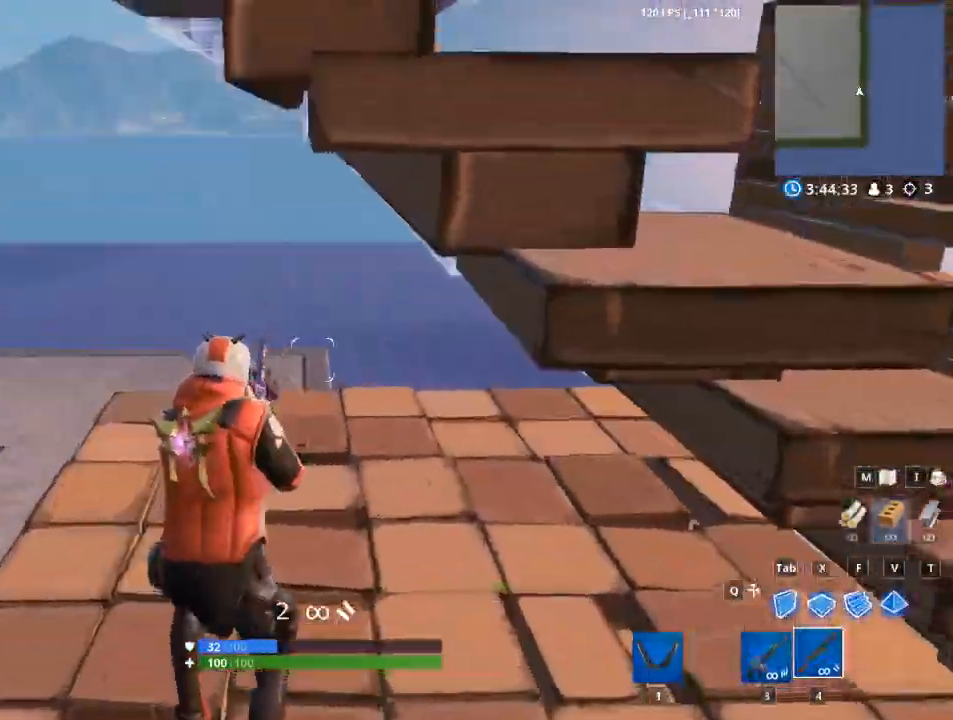
Gameplay with keyboard and mouse; each line is a JSON object with the keys and mouse buttons held at the frame after it. "events" lists presses ("down") and releases ("up") of "1", "2", "3", "4", "5", "a", "alt", "c", "caps_lock", "ctrl", "d", "e", "f", "g", "q", "r", "s", "shift", "space", "t", "tab", "v", "w", "x", "z", "mouse_left", "mouse_wheel" and "mouse_right" between this image and that frame as [ms after this image, input, new state], when the widget could be followed in between. "mouse_left", "mouse_wheel", "mouse_right" = the "left", "wheel", "right" buttons of the "mouse" list. No other keys are recorded. "wheel" means that the mouse wheel is clicked or scrolled. "mouse_move" is the direction in which the mouse moves at that frame (one of eight, or "still"), when it could be read.
{"keys": ["f", "w"], "mouse": ["left"], "mouse_move": "still", "events": [[50, "x", "down"], [234, "x", "up"], [384, "f", "down"], [384, "mouse_left", "down"]]}
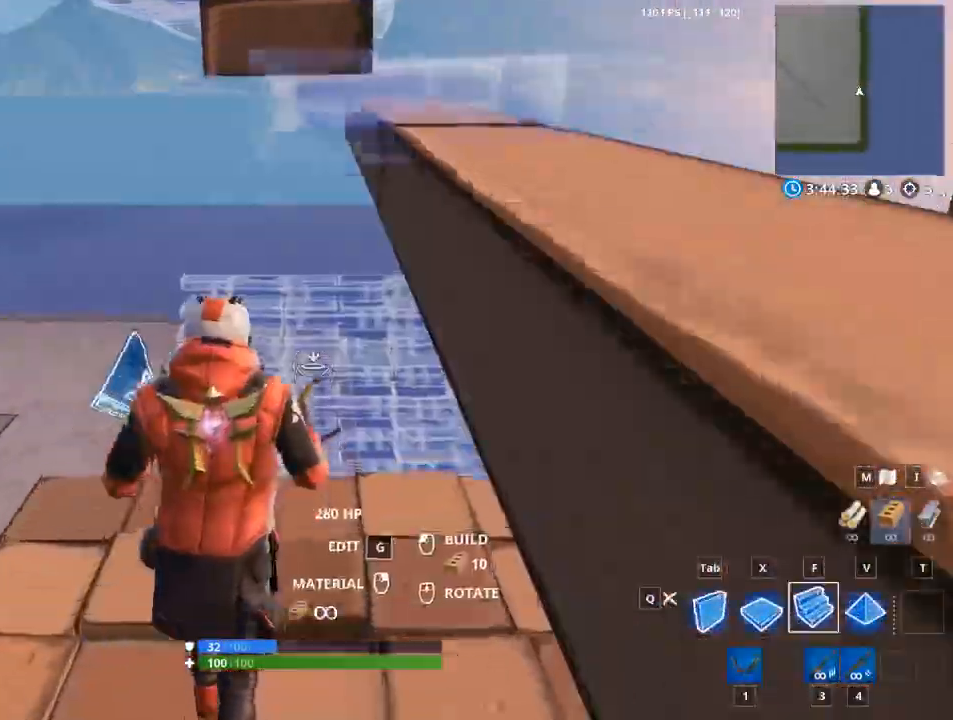
{"keys": ["tab", "w"], "mouse": ["left"], "events": [[117, "tab", "down"], [217, "f", "up"]]}
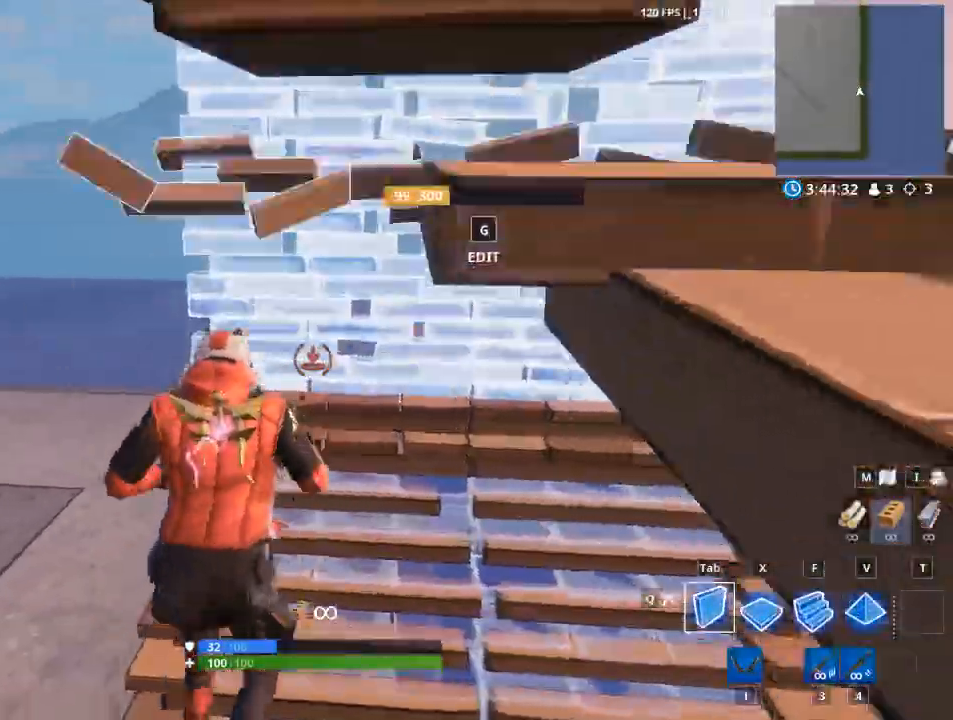
{"keys": ["a", "w"], "mouse": ["left"], "mouse_move": "still", "events": [[83, "tab", "up"], [467, "a", "down"]]}
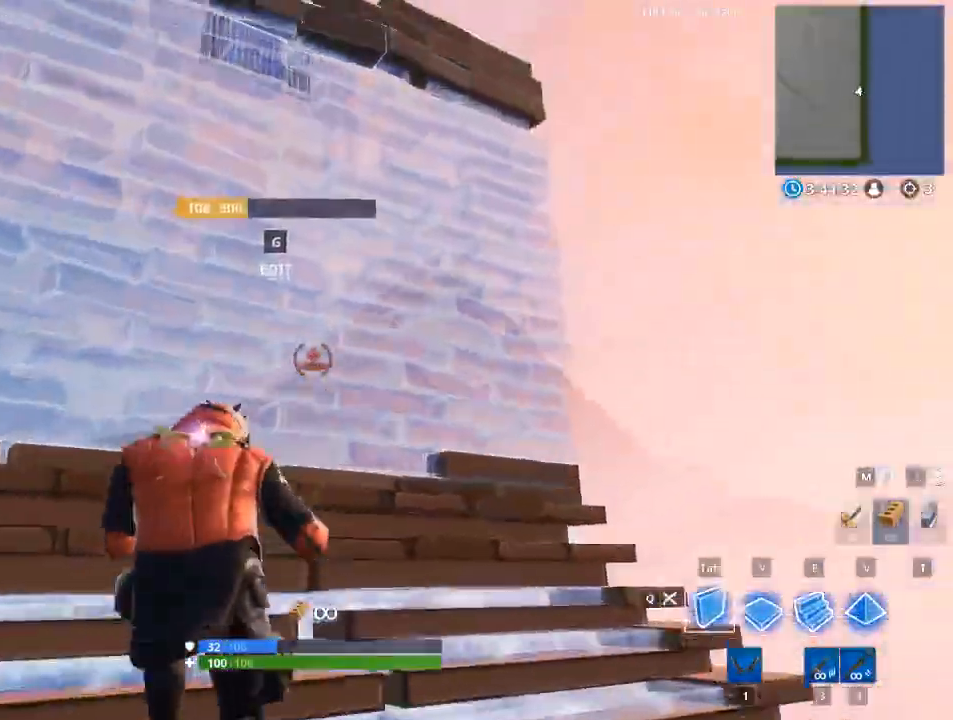
{"keys": ["w"], "mouse": ["left"], "mouse_move": "up-left", "events": [[50, "space", "down"], [100, "w", "up"], [233, "f", "down"], [333, "w", "down"], [467, "a", "up"], [467, "space", "up"], [500, "f", "up"]]}
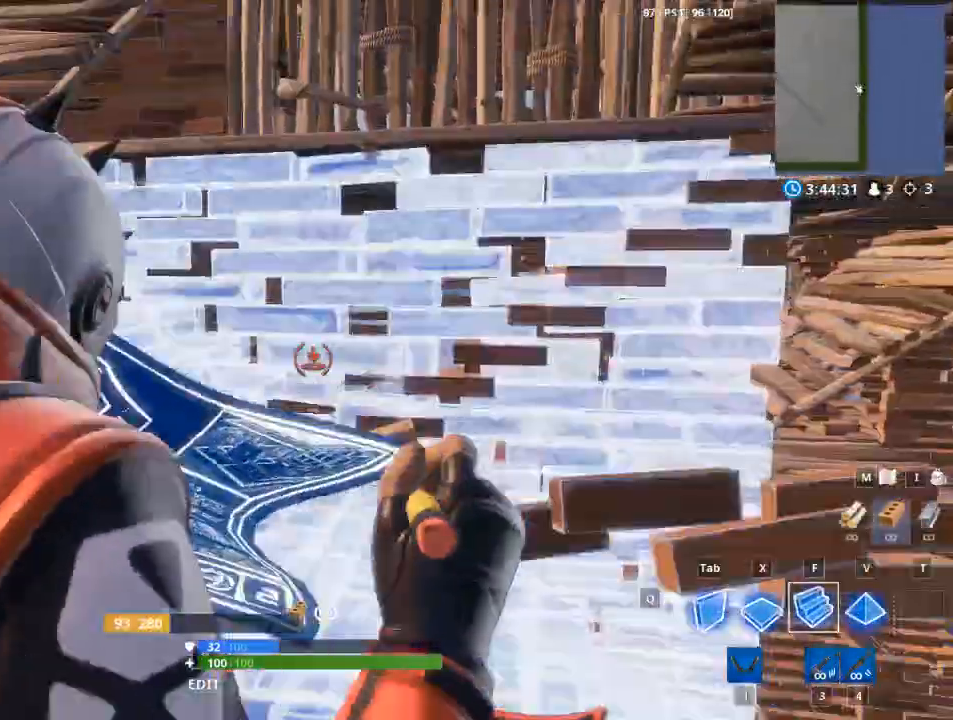
{"keys": ["d", "w"], "mouse": [], "mouse_move": "down-right", "events": [[300, "mouse_left", "up"], [334, "d", "down"]]}
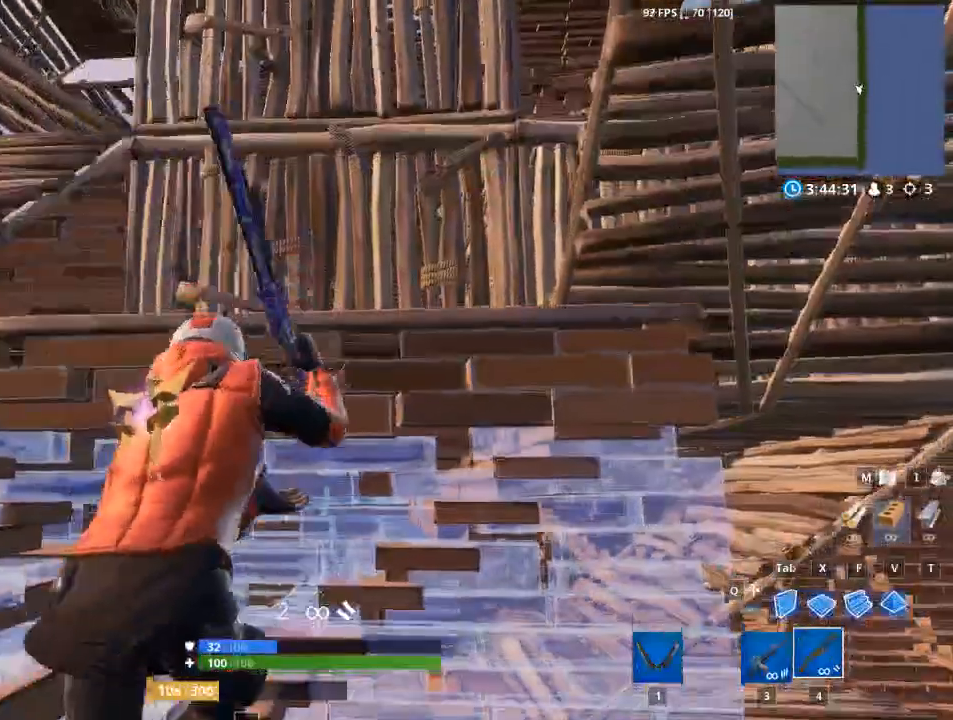
{"keys": ["a"], "mouse": [], "mouse_move": "up-left", "events": [[16, "d", "up"], [266, "w", "up"], [367, "a", "down"]]}
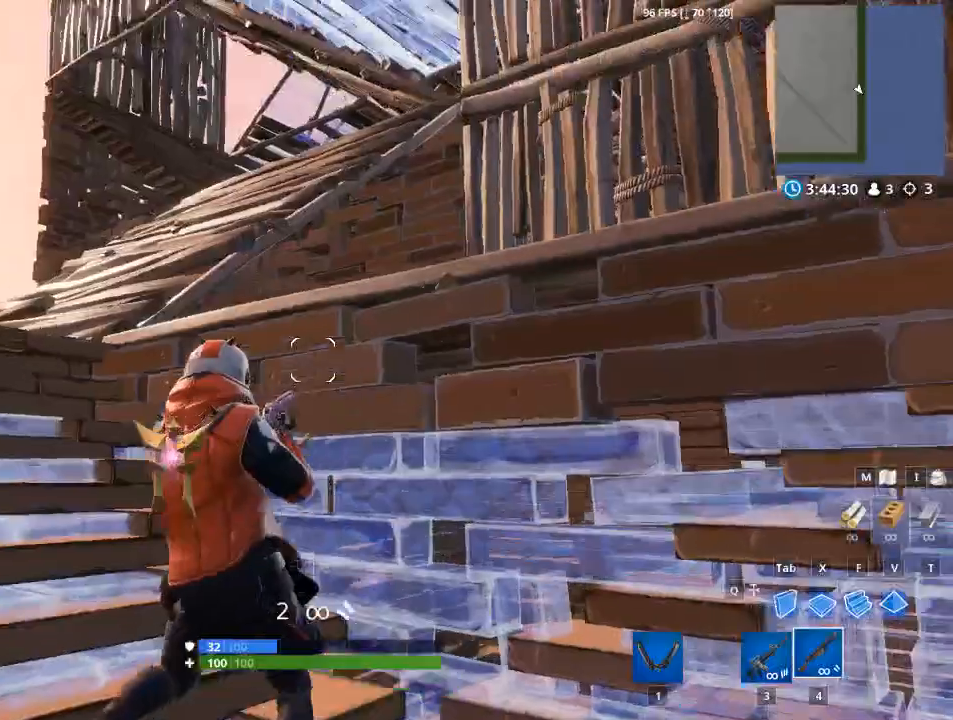
{"keys": ["a", "w"], "mouse": [], "mouse_move": "still", "events": [[217, "w", "down"]]}
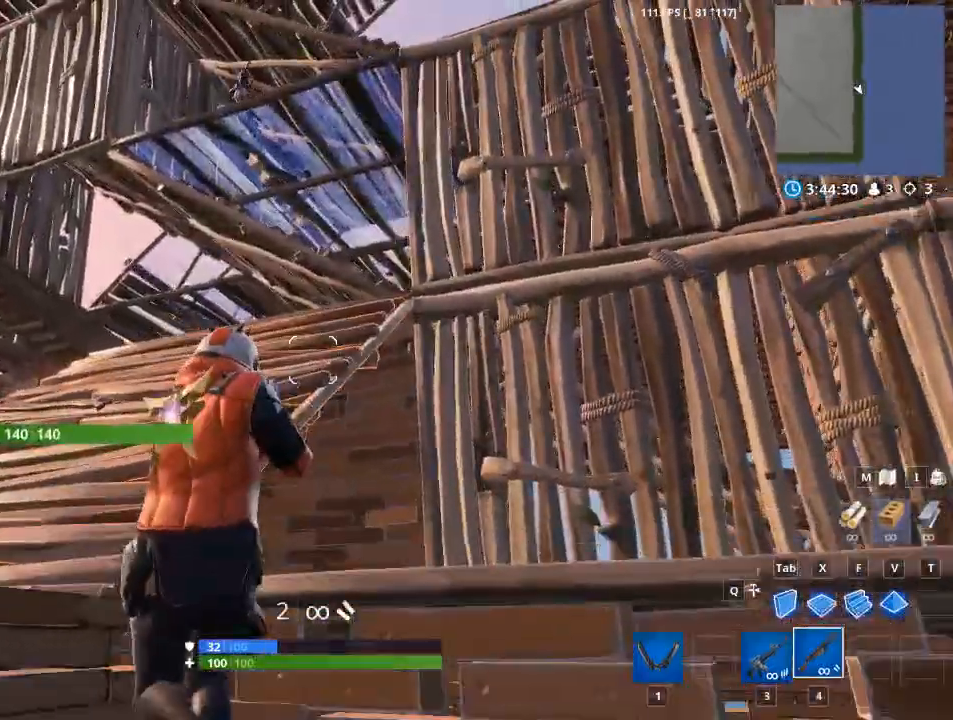
{"keys": ["a", "w"], "mouse": [], "mouse_move": "left", "events": [[16, "d", "down"], [66, "a", "up"], [150, "a", "down"], [150, "space", "down"], [216, "d", "up"], [283, "space", "up"]]}
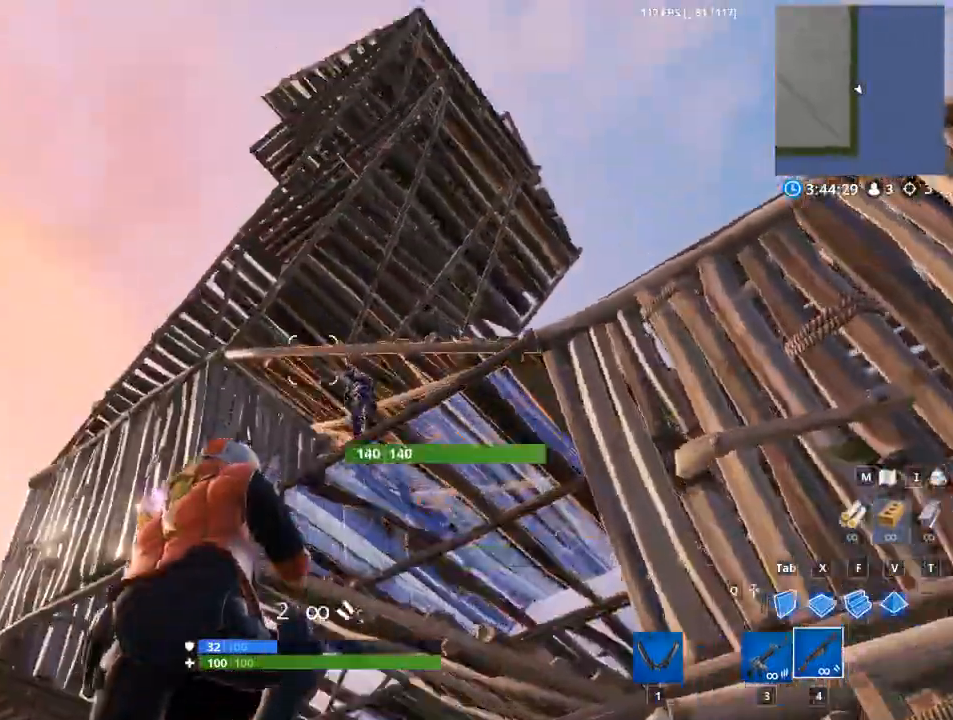
{"keys": ["a", "w"], "mouse": [], "mouse_move": "down", "events": [[83, "mouse_left", "down"], [217, "mouse_right", "down"], [367, "mouse_left", "up"], [367, "mouse_right", "up"]]}
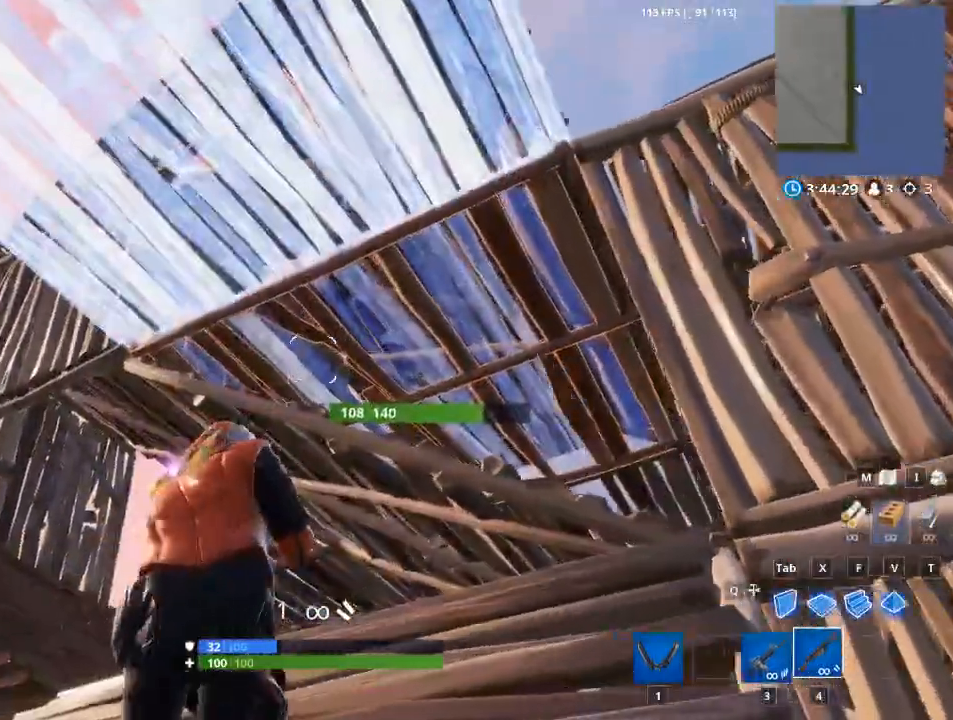
{"keys": ["w"], "mouse": [], "mouse_move": "left", "events": [[418, "a", "up"]]}
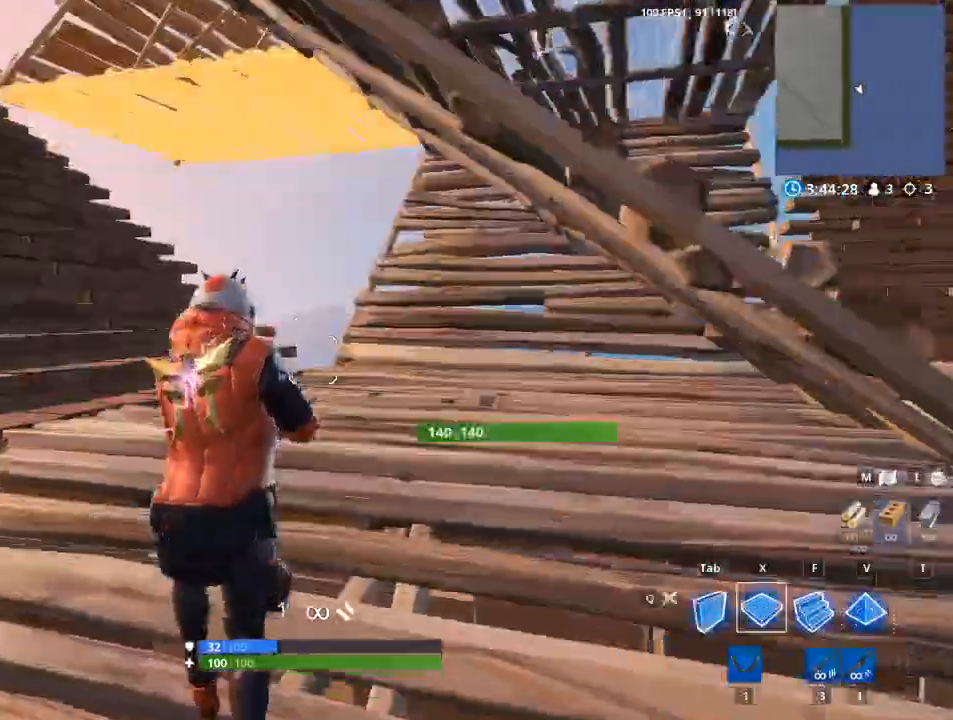
{"keys": ["w"], "mouse": ["left"], "mouse_move": "up", "events": [[17, "x", "down"], [200, "x", "up"], [250, "mouse_left", "down"], [350, "a", "down"], [434, "a", "up"]]}
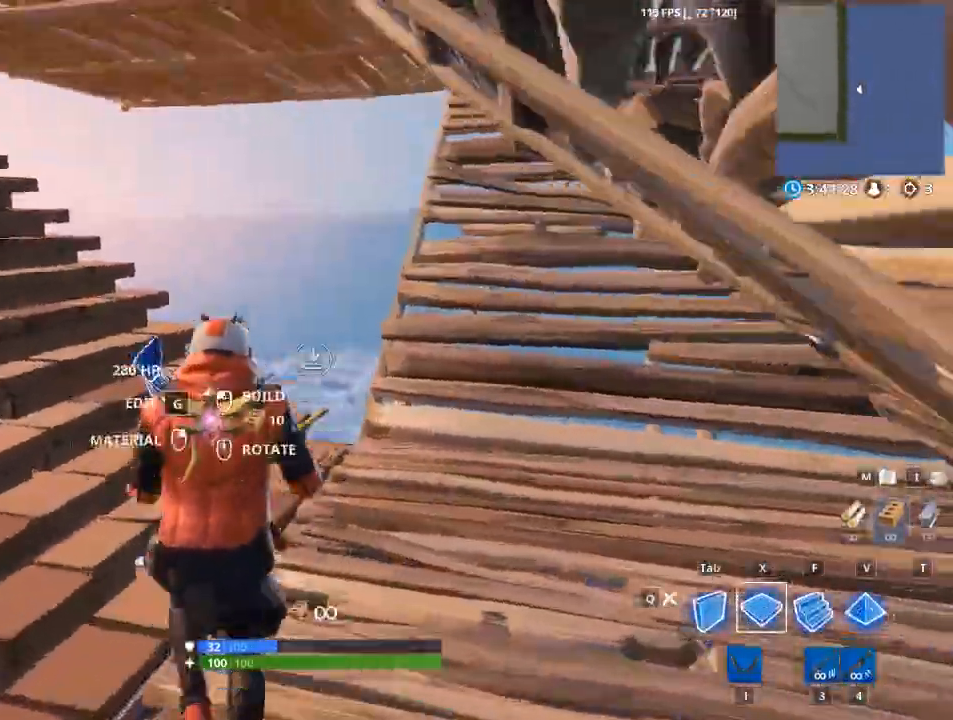
{"keys": ["w"], "mouse": [], "mouse_move": "down", "events": [[400, "mouse_left", "up"]]}
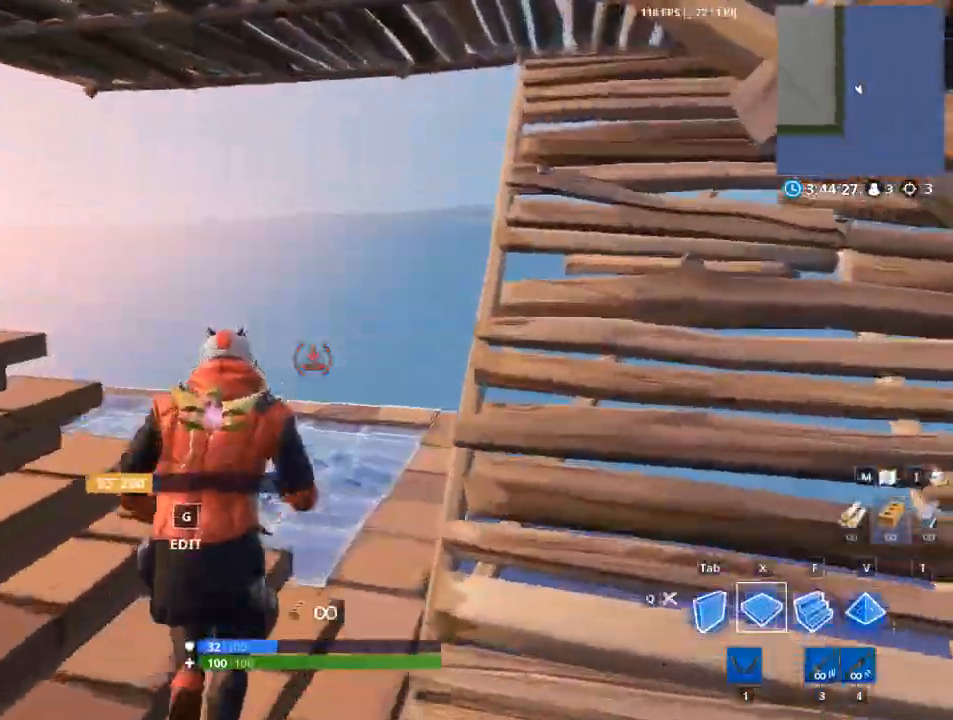
{"keys": ["w"], "mouse": [], "mouse_move": "right", "events": []}
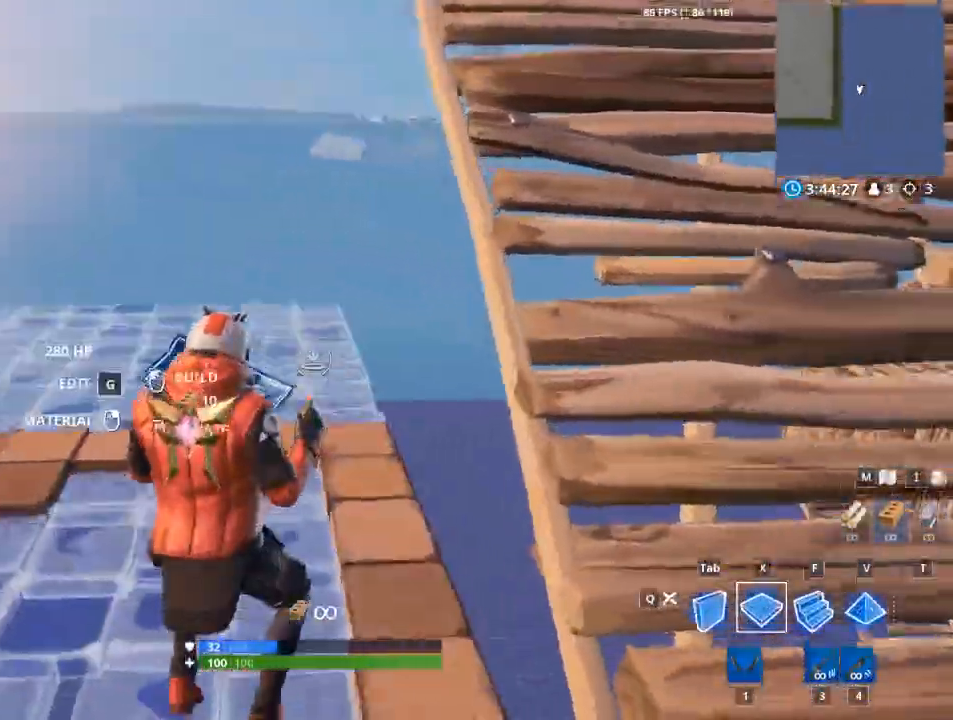
{"keys": ["a", "w"], "mouse": ["left"], "mouse_move": "left", "events": [[67, "a", "down"], [117, "mouse_left", "down"]]}
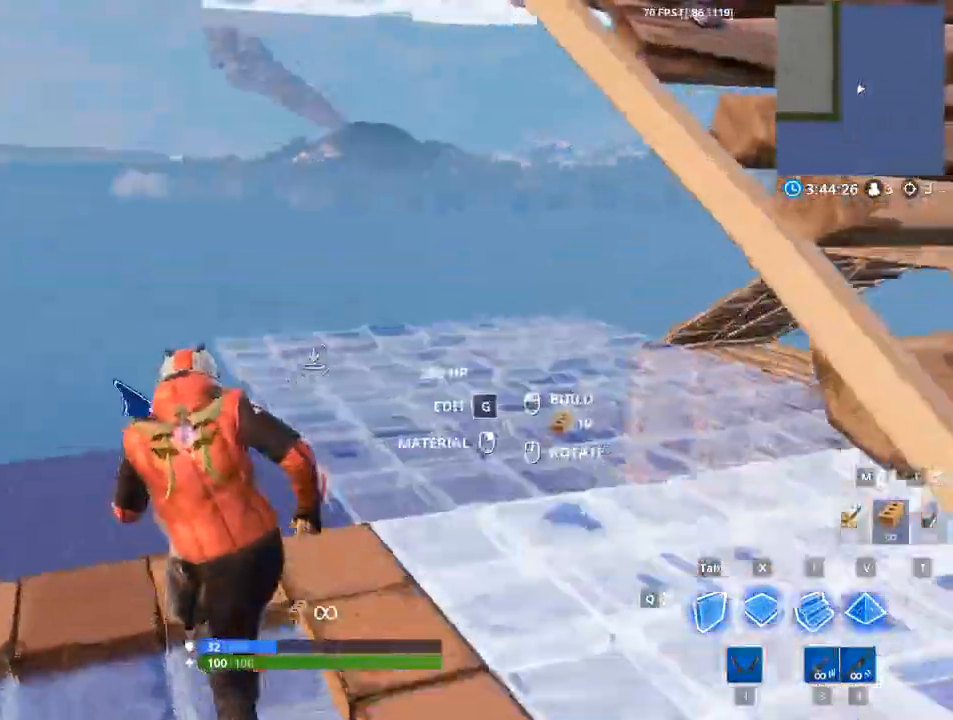
{"keys": ["d", "space", "w"], "mouse": ["left"], "mouse_move": "right", "events": [[117, "a", "up"], [217, "d", "down"], [501, "space", "down"]]}
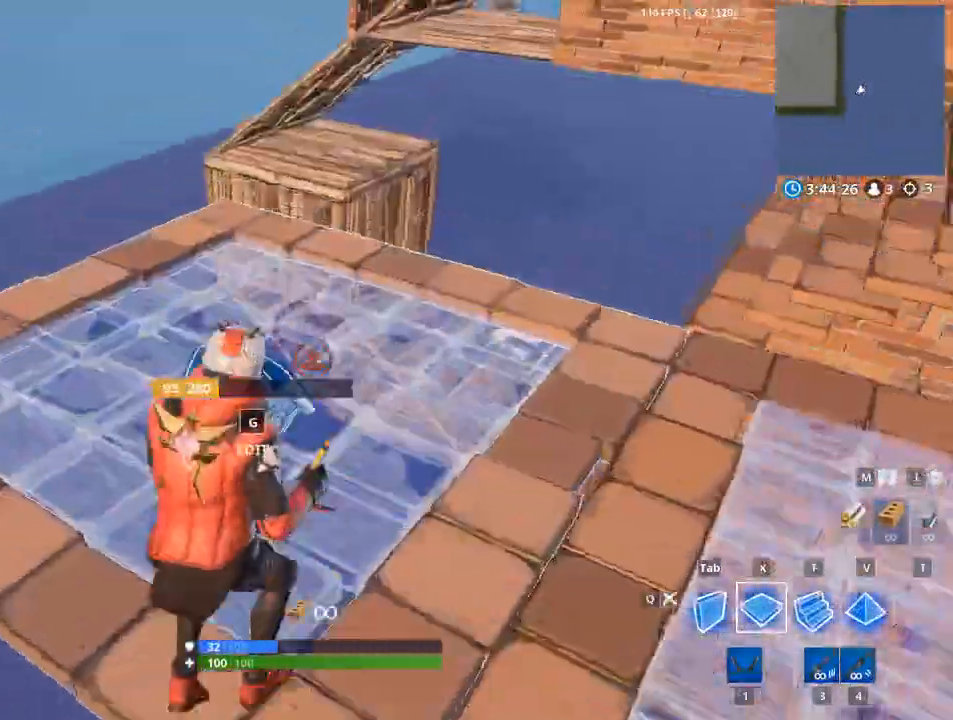
{"keys": ["a"], "mouse": [], "mouse_move": "still", "events": [[183, "space", "up"], [283, "d", "up"], [367, "a", "down"], [367, "mouse_left", "up"], [467, "w", "up"]]}
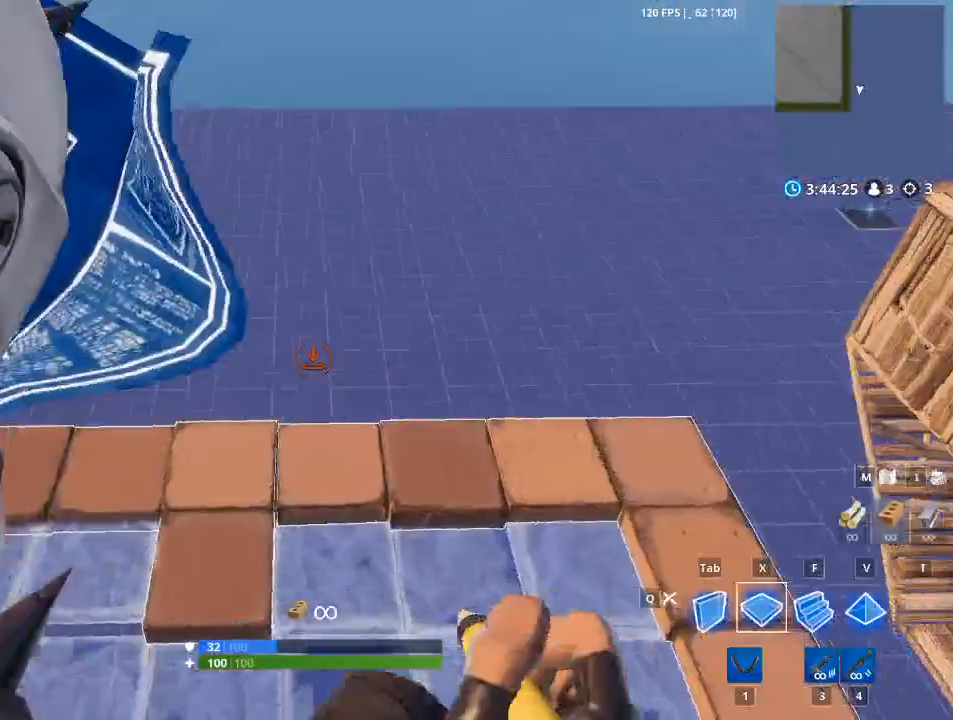
{"keys": ["a", "w"], "mouse": ["left"], "mouse_move": "left", "events": [[67, "w", "down"], [250, "f", "down"], [300, "mouse_left", "down"], [484, "f", "up"]]}
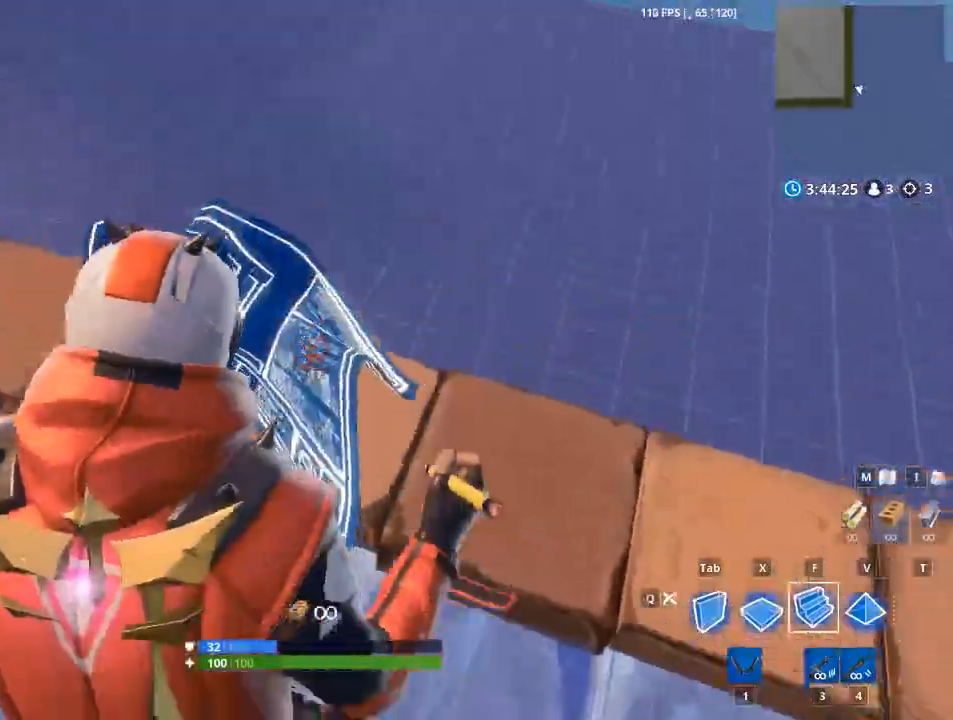
{"keys": ["tab", "w"], "mouse": ["left"], "mouse_move": "up", "events": [[67, "a", "up"], [67, "space", "down"], [217, "tab", "down"], [351, "space", "up"]]}
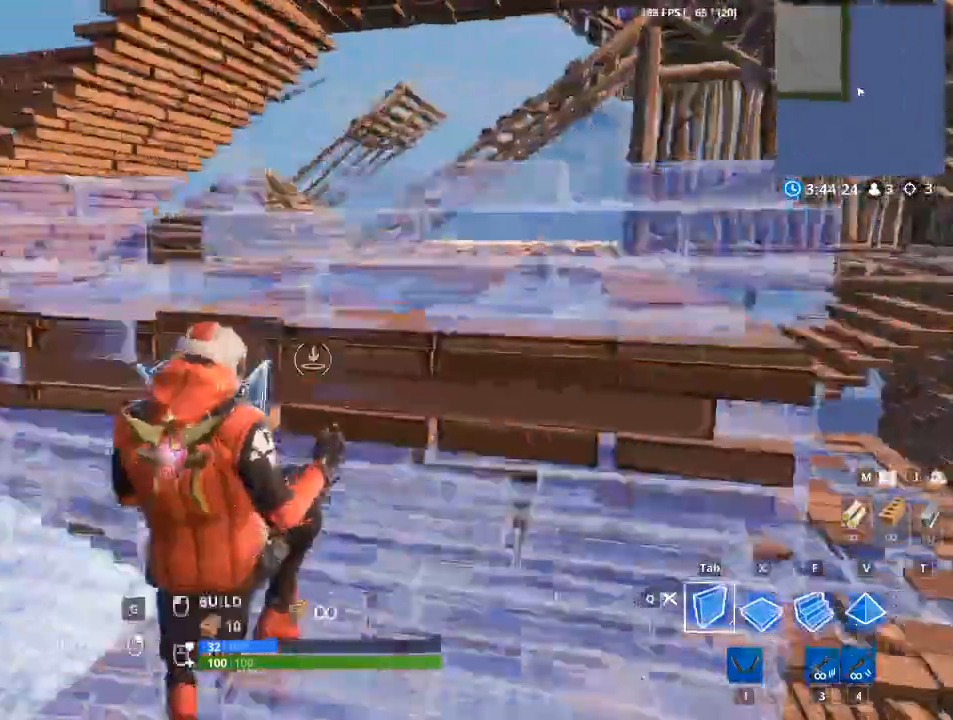
{"keys": ["w"], "mouse": [], "mouse_move": "down-left", "events": [[50, "tab", "up"], [167, "d", "down"], [450, "d", "up"], [450, "mouse_left", "up"]]}
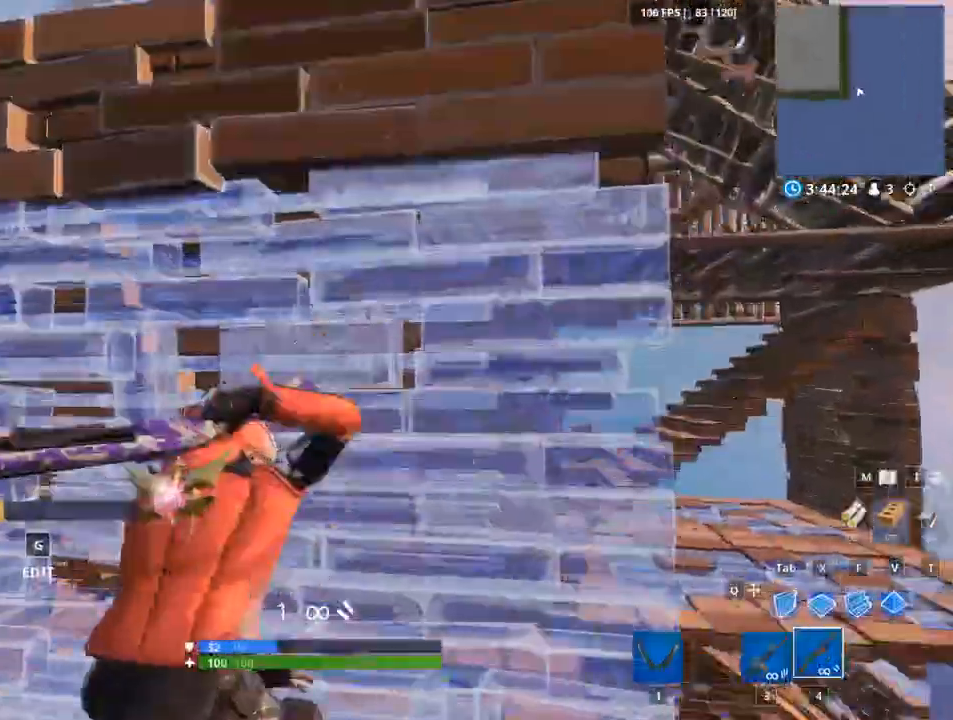
{"keys": ["a"], "mouse": [], "mouse_move": "left", "events": [[100, "w", "up"], [333, "a", "down"]]}
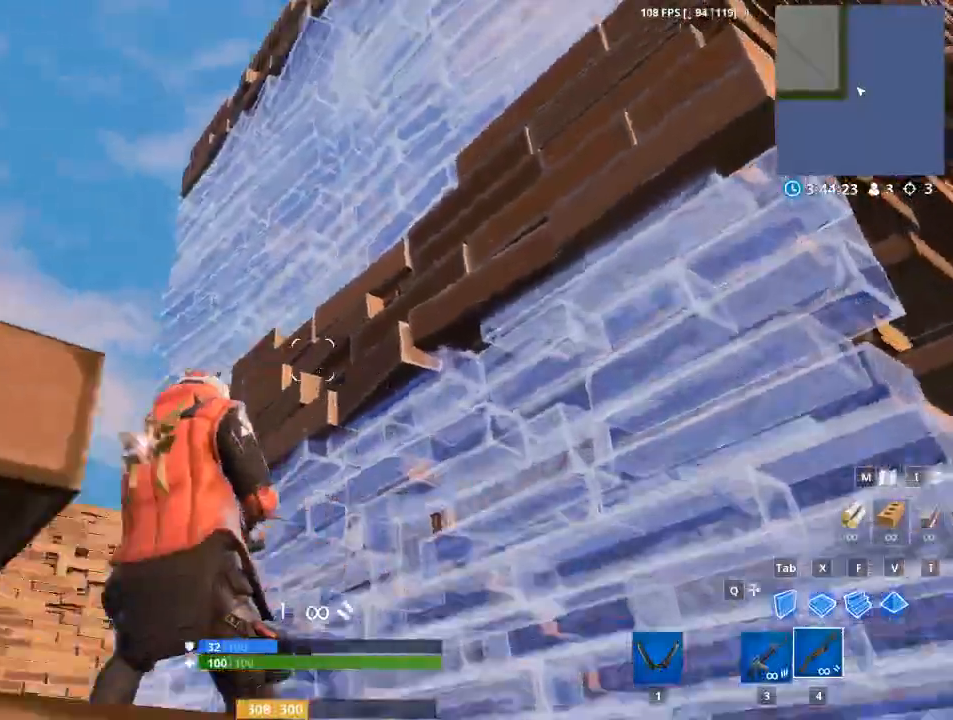
{"keys": ["a"], "mouse": [], "mouse_move": "right", "events": []}
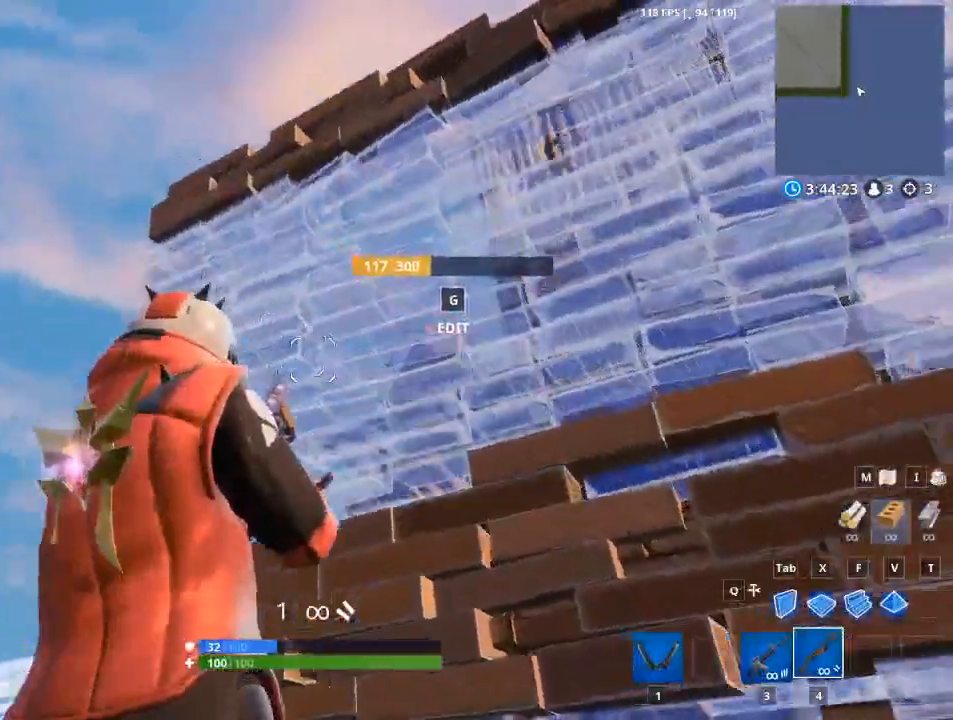
{"keys": ["a", "space"], "mouse": [], "mouse_move": "up-left", "events": [[100, "a", "up"], [100, "d", "down"], [333, "space", "down"], [434, "a", "down"], [434, "d", "up"]]}
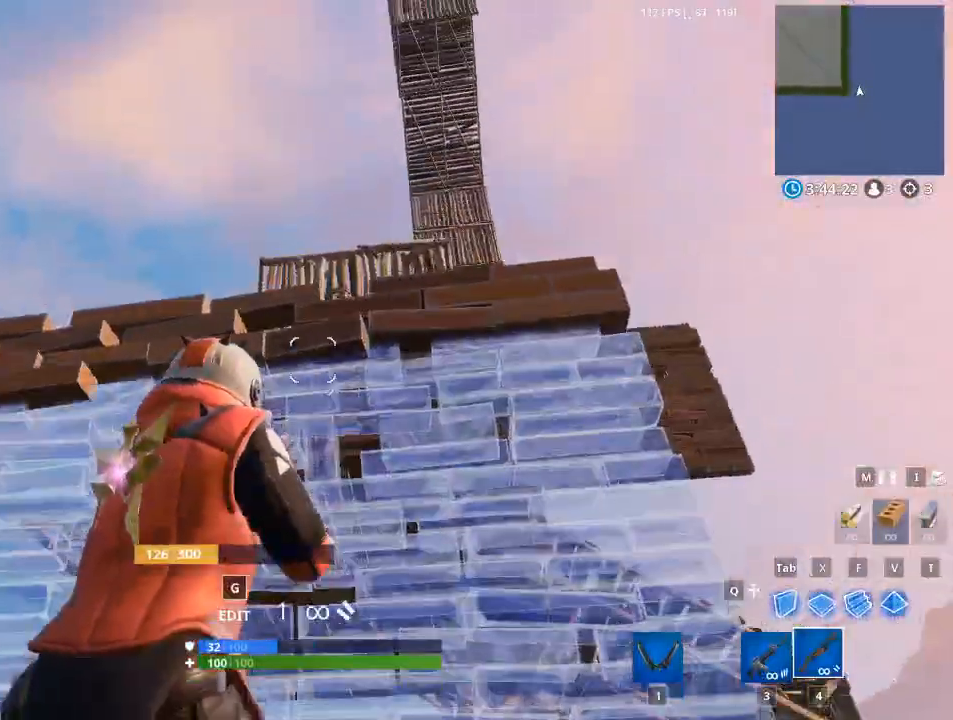
{"keys": ["w"], "mouse": ["left"], "mouse_move": "down-left", "events": [[67, "space", "up"], [117, "mouse_left", "down"], [167, "v", "down"], [401, "v", "up"], [451, "w", "down"], [501, "a", "up"]]}
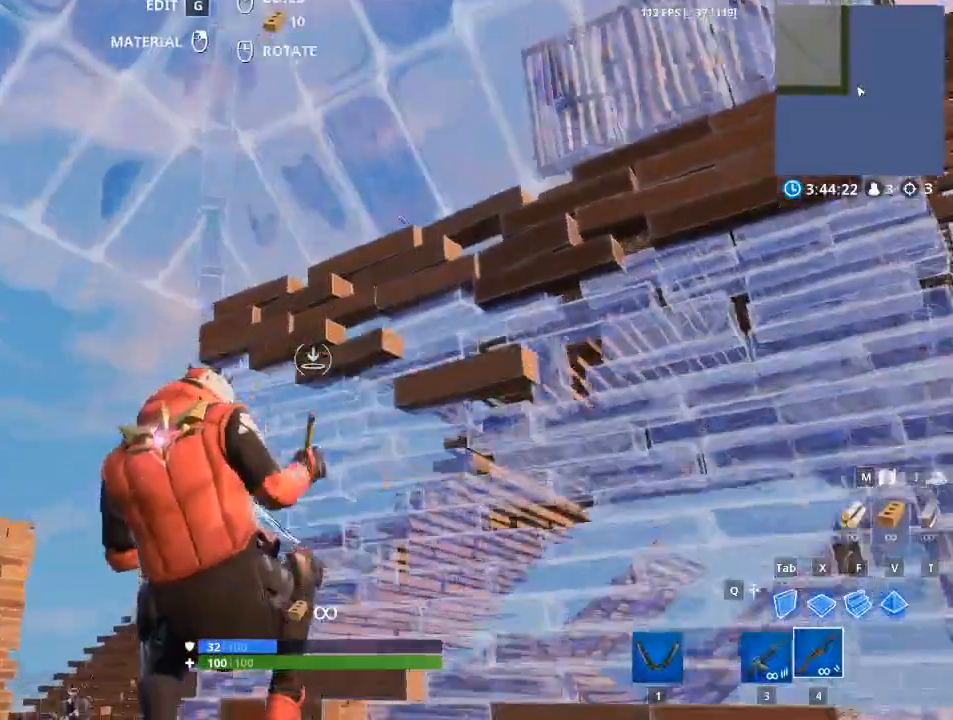
{"keys": ["d"], "mouse": [], "mouse_move": "down-left", "events": [[50, "mouse_left", "up"], [283, "tab", "down"], [367, "tab", "up"], [417, "d", "down"], [417, "w", "up"]]}
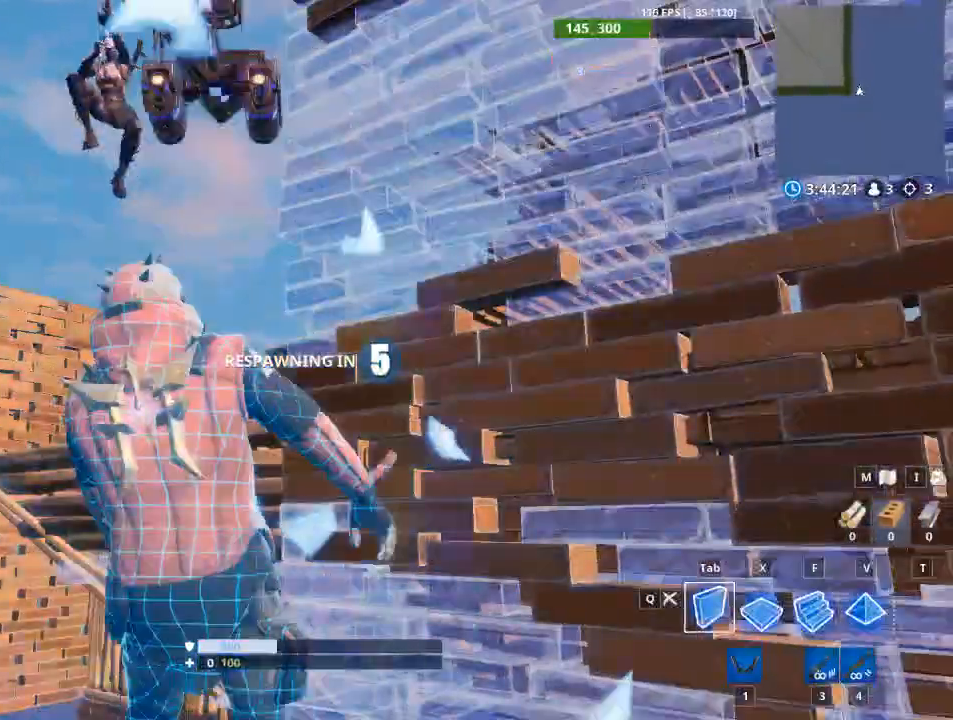
{"keys": ["d"], "mouse": [], "mouse_move": "down", "events": []}
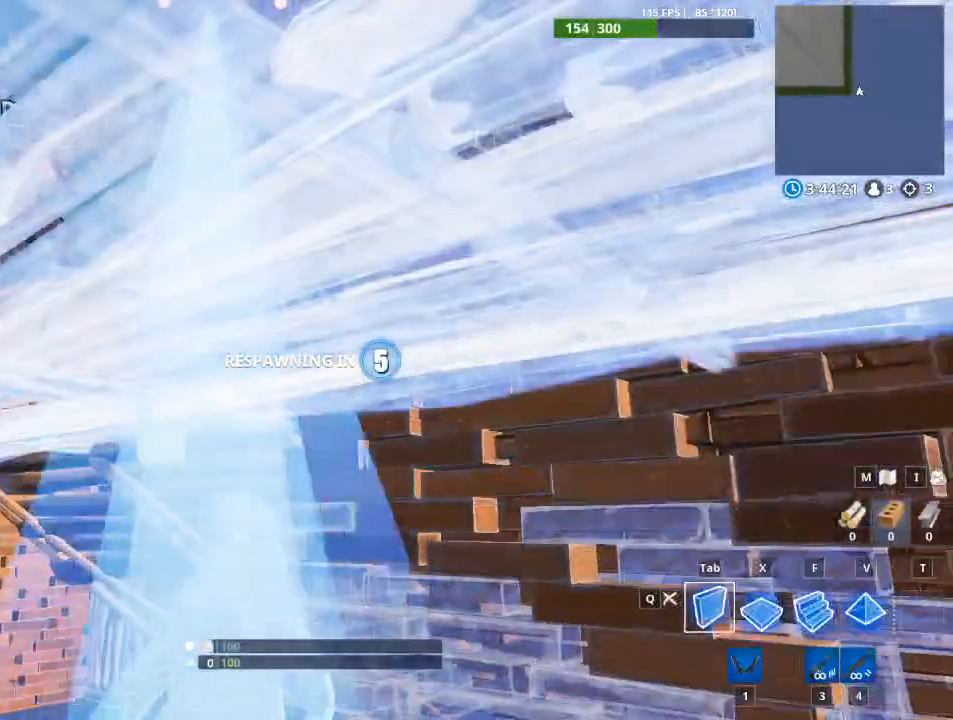
{"keys": [], "mouse": [], "mouse_move": "still", "events": [[150, "d", "up"]]}